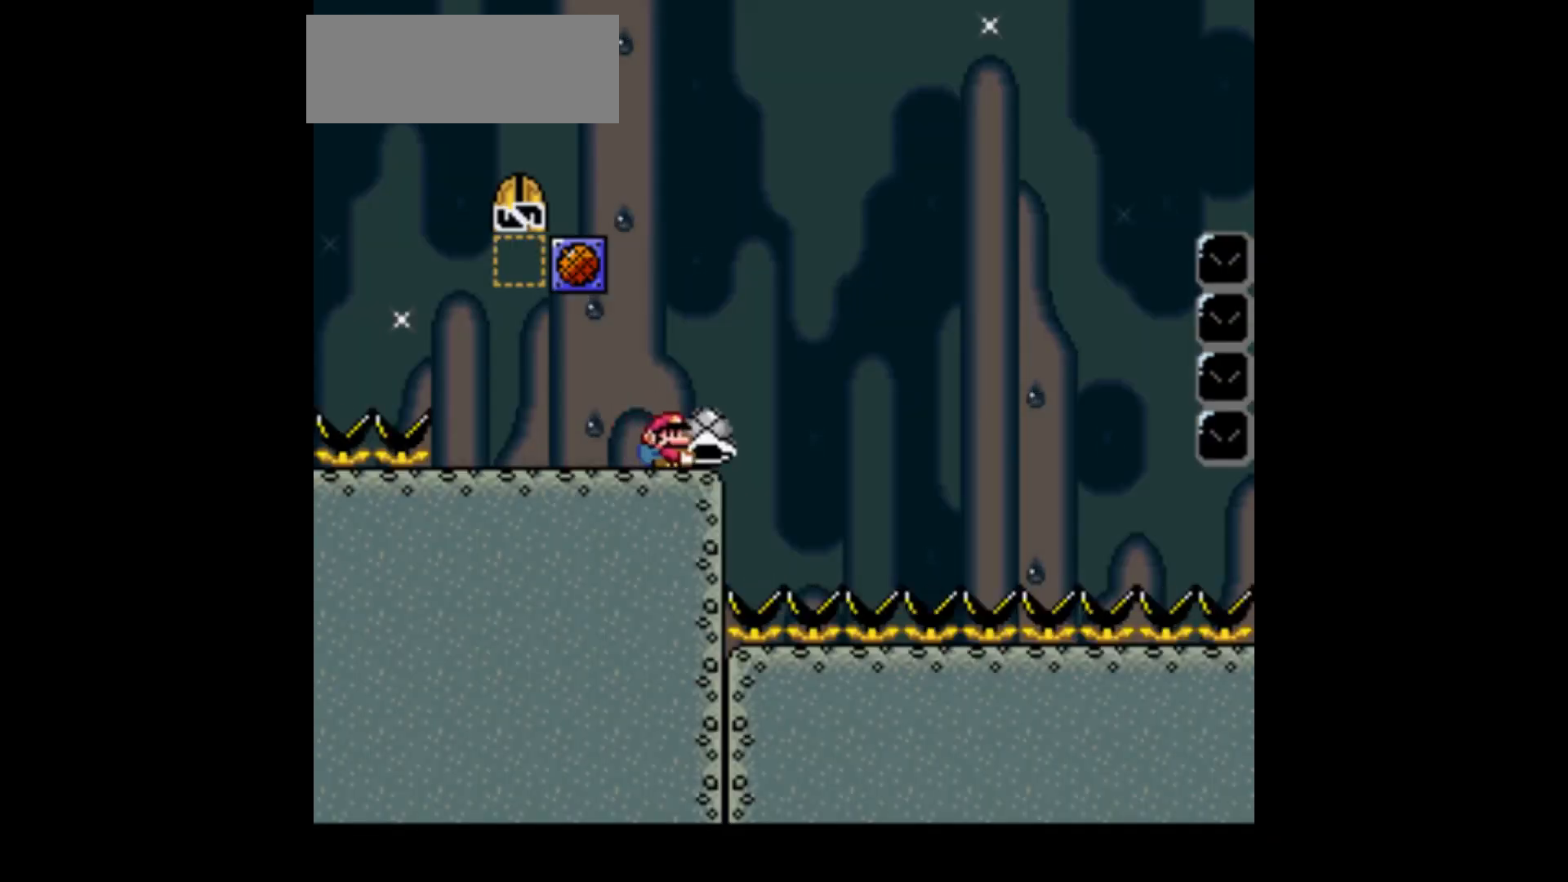
Gameplay with a controller (Nintendo layout); each line is a JSON object with the inputs held at the frame after it. "events" lists button and stick changes between this image and that frame as [ms after this image, input, new state], when the widget could be followed in between. Not read: L3 R1 R3.
{"buttons": ["B"], "events": [[100, "B", "down"], [166, "DPAD_RIGHT", "up"], [467, "Y", "up"]]}
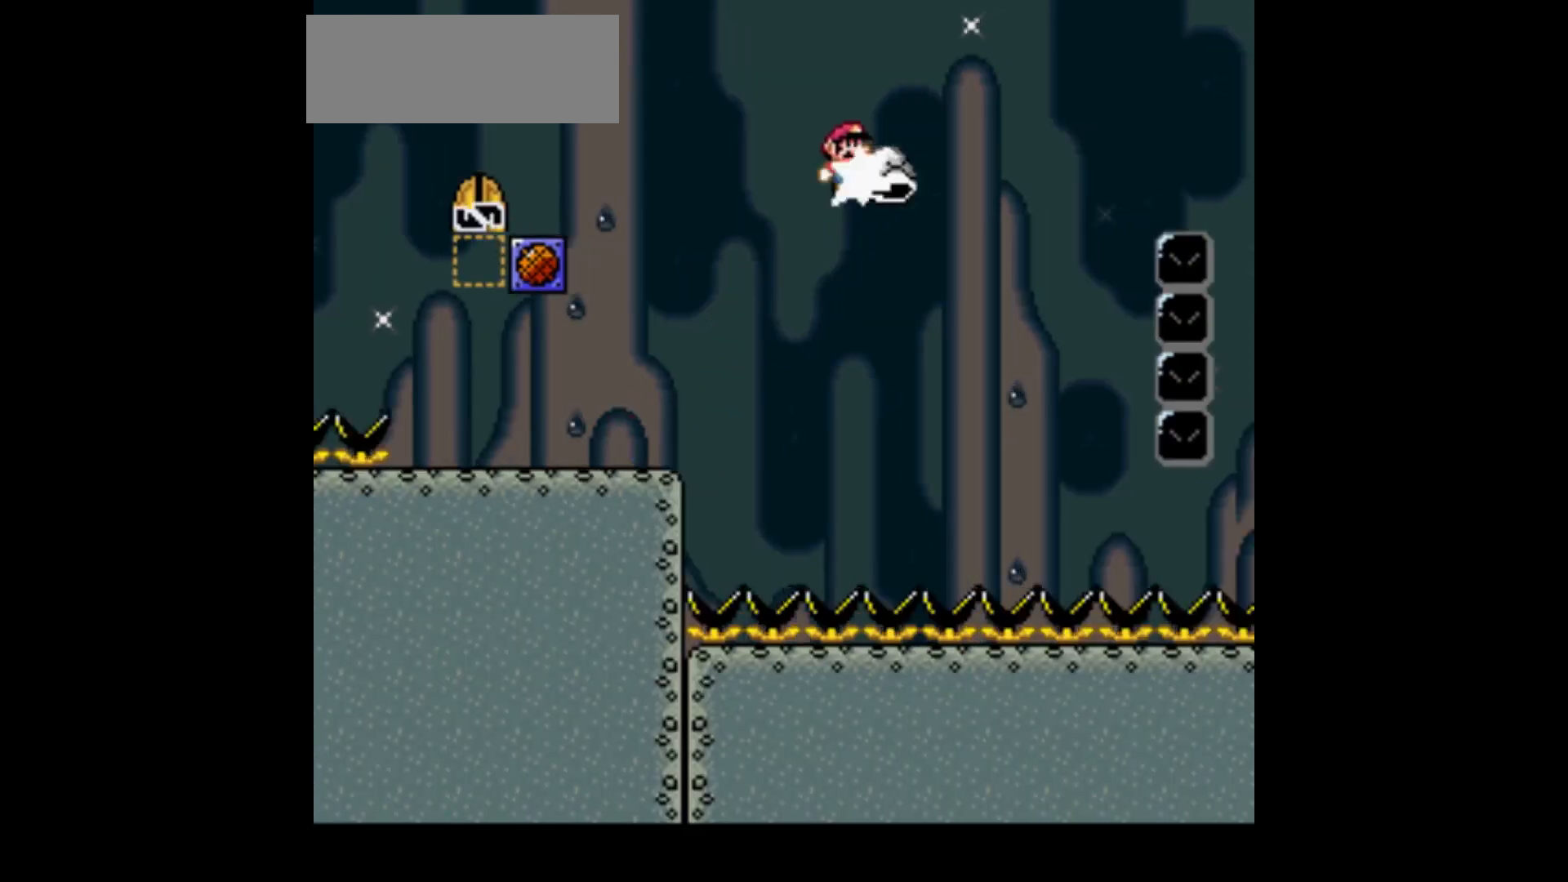
{"buttons": ["Y"], "events": [[33, "Y", "down"], [67, "B", "up"], [234, "B", "down"], [501, "B", "up"]]}
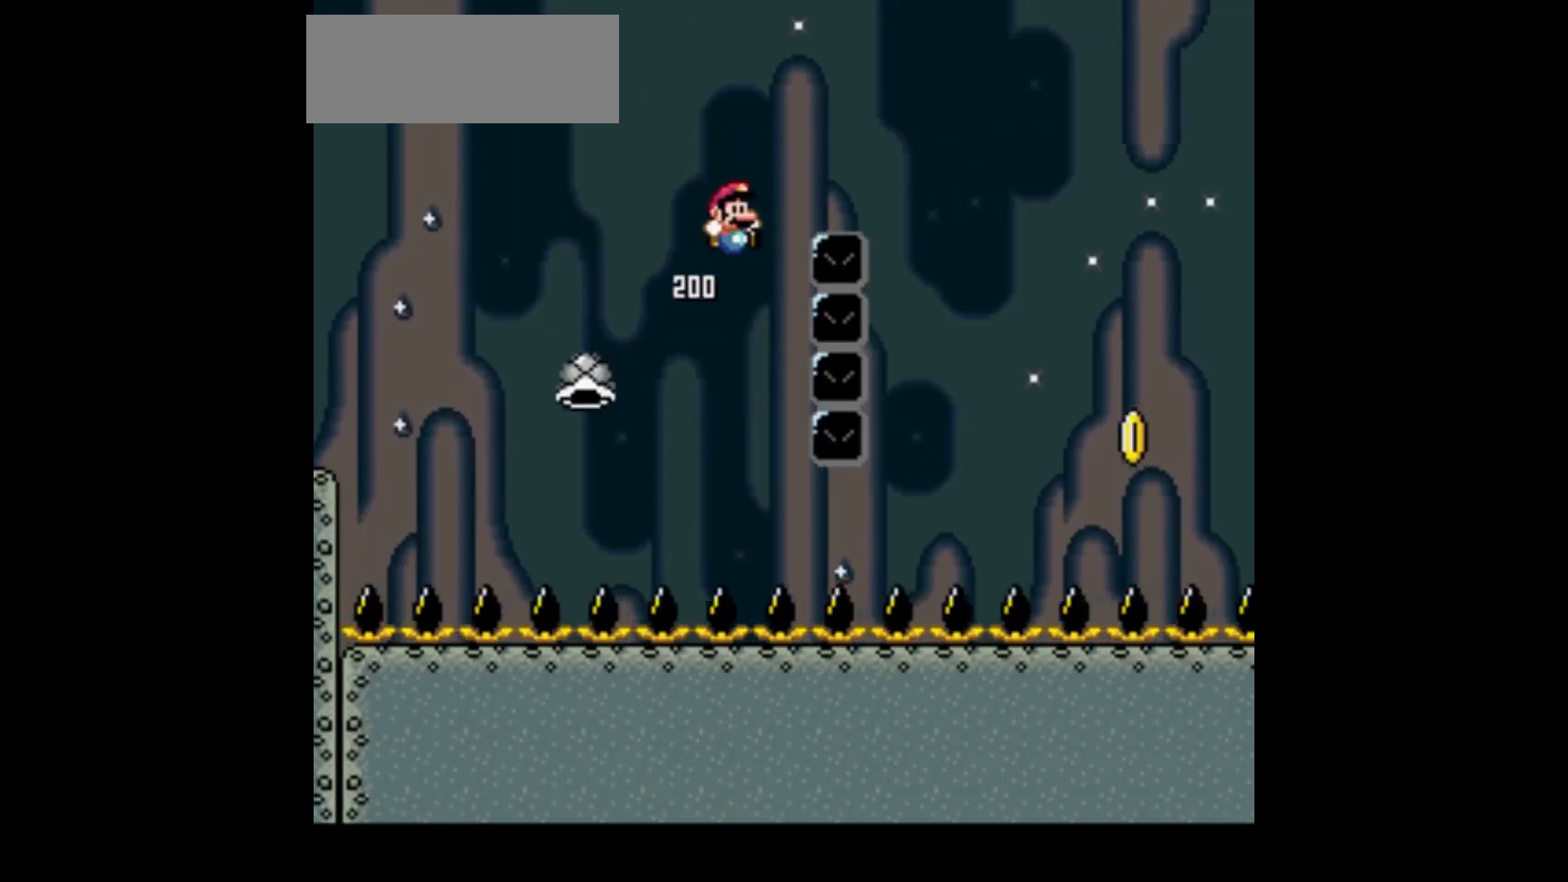
{"buttons": ["B", "Y"], "events": [[166, "B", "down"]]}
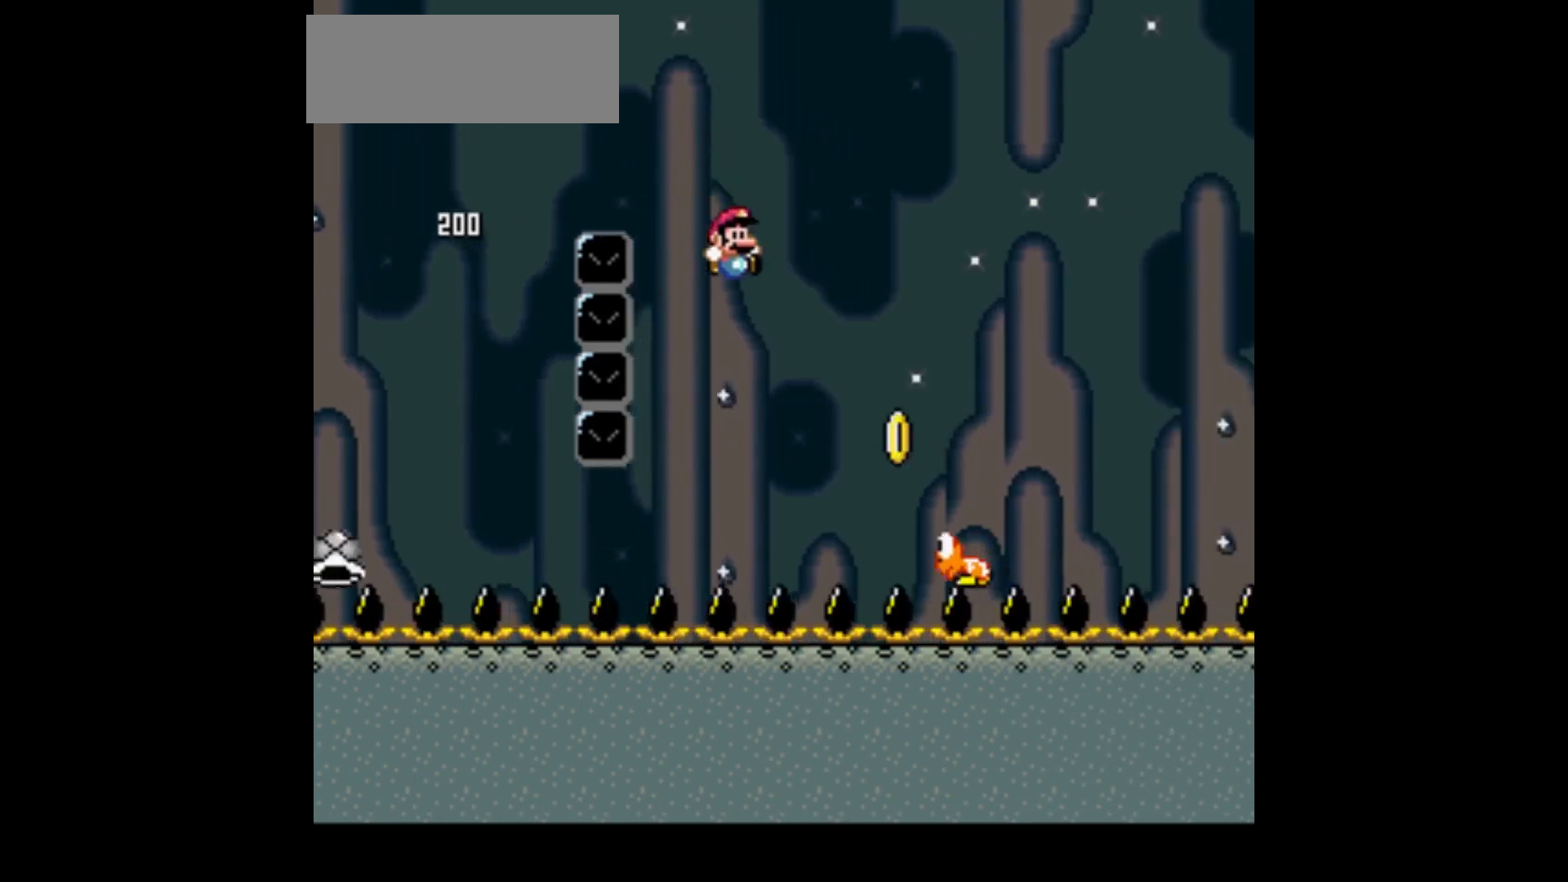
{"buttons": ["B", "Y"], "events": []}
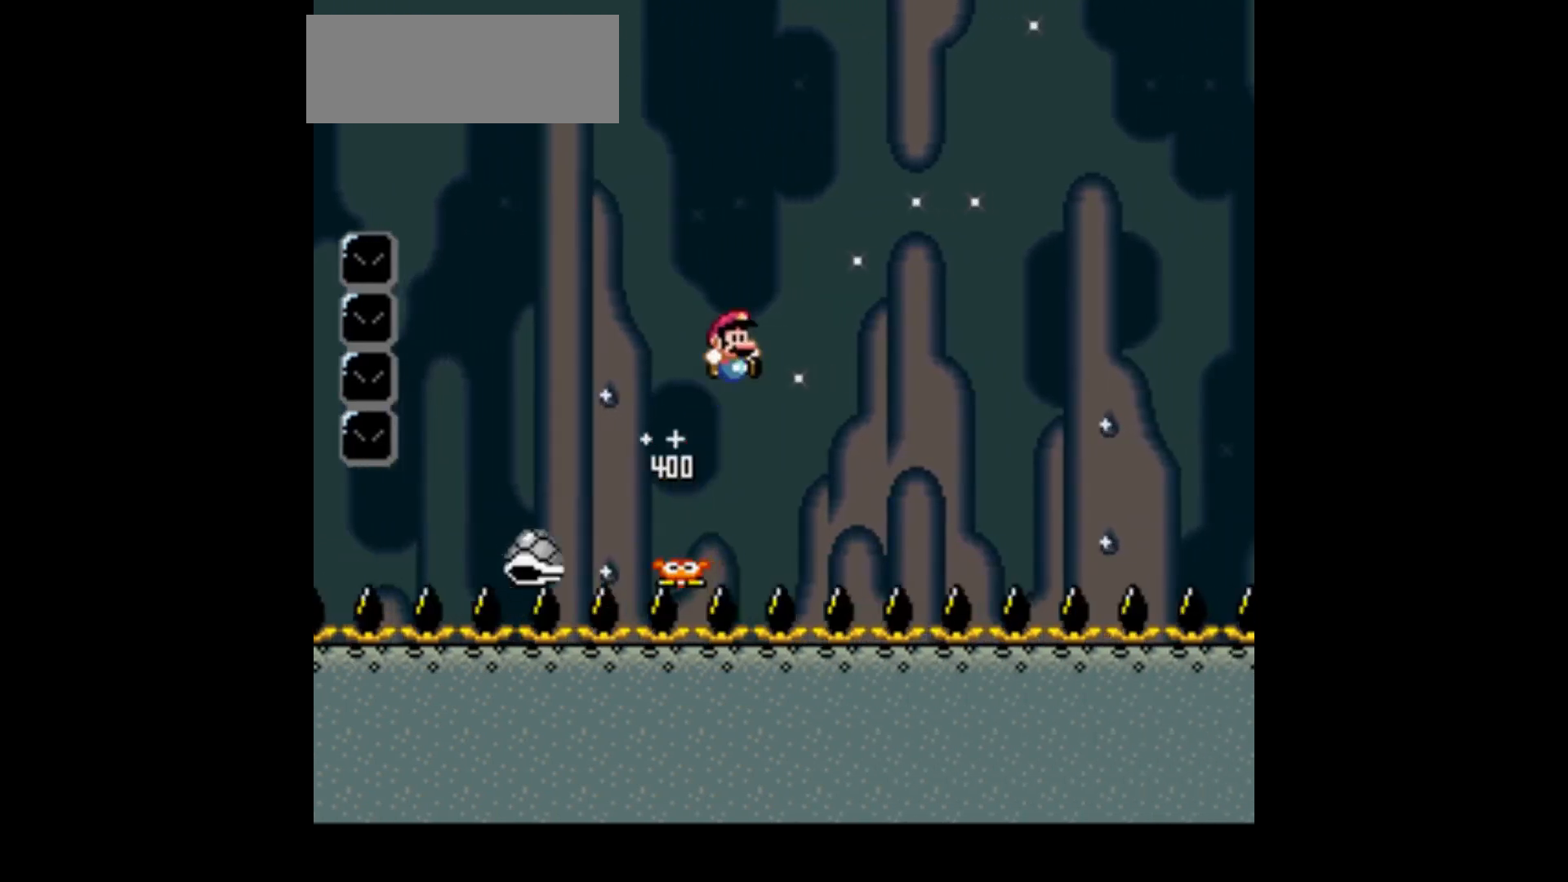
{"buttons": ["Y", "DPAD_RIGHT"], "events": [[200, "B", "up"], [400, "DPAD_RIGHT", "down"]]}
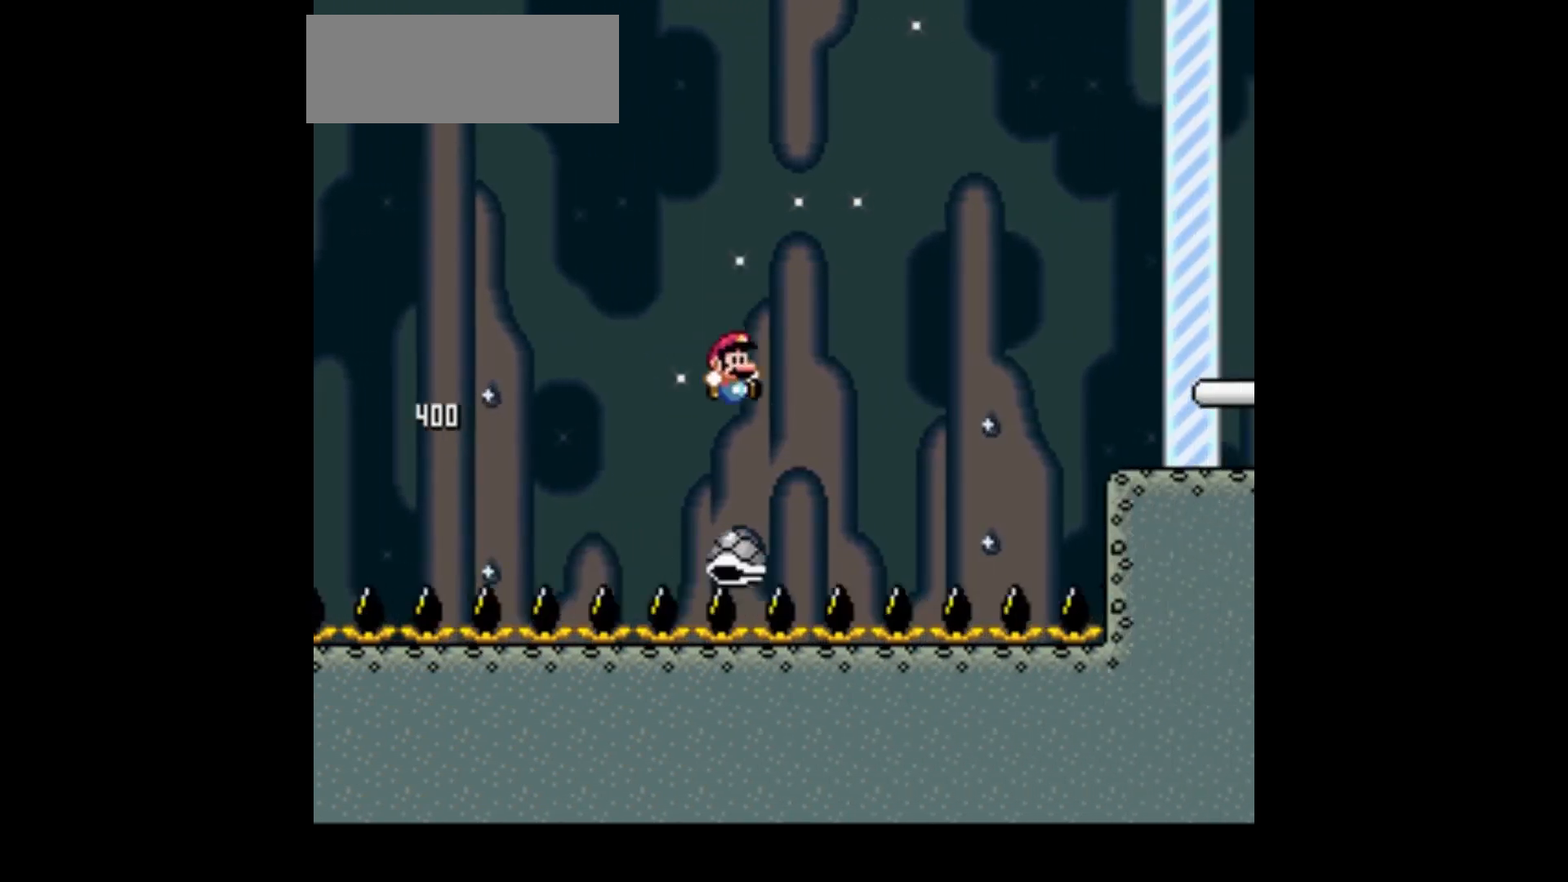
{"buttons": ["B", "Y"], "events": [[33, "B", "down"], [334, "DPAD_RIGHT", "up"]]}